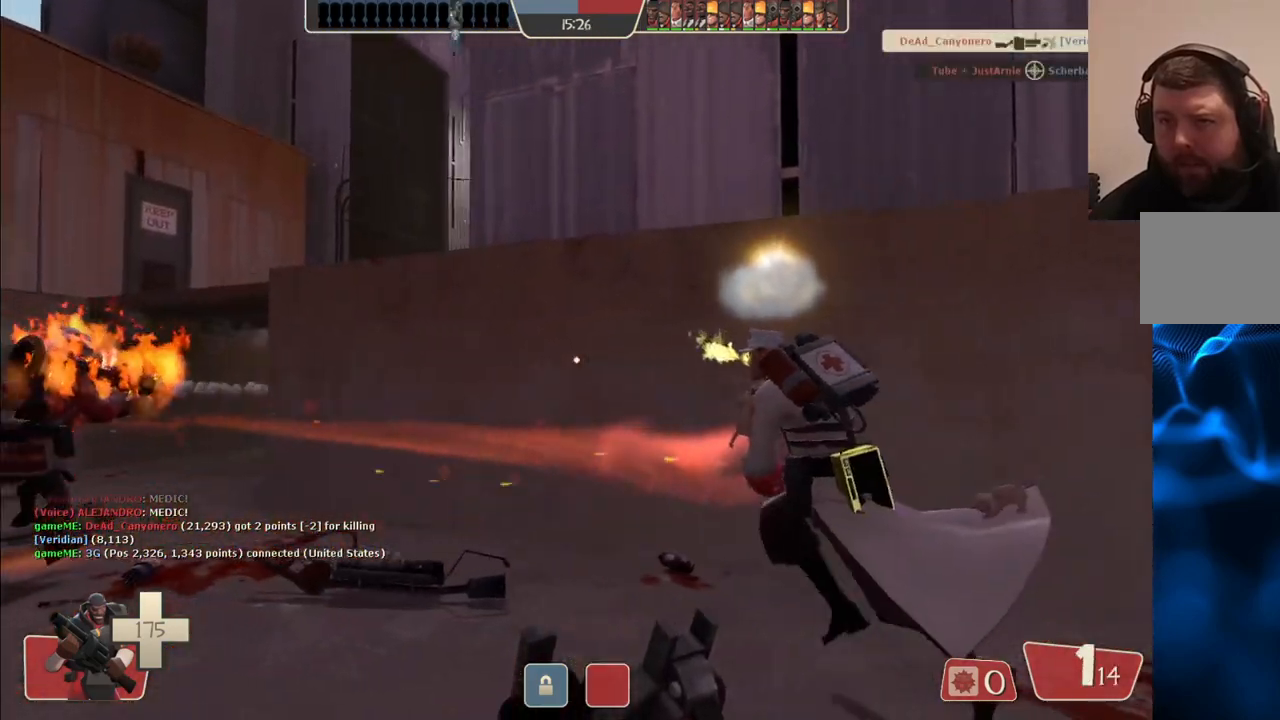
Gameplay with a controller (PlayStation layout); each line is a JSON object with the inputs held at the frame after it. "events" lists button and stick changes between this image and that frame as [ms after this image, input, new state], when the widget could be followed in between.
{"buttons": [], "left_stick": "up-left", "right_stick": "center", "events": [[383, "right_stick", "right"], [500, "right_stick", "center"]]}
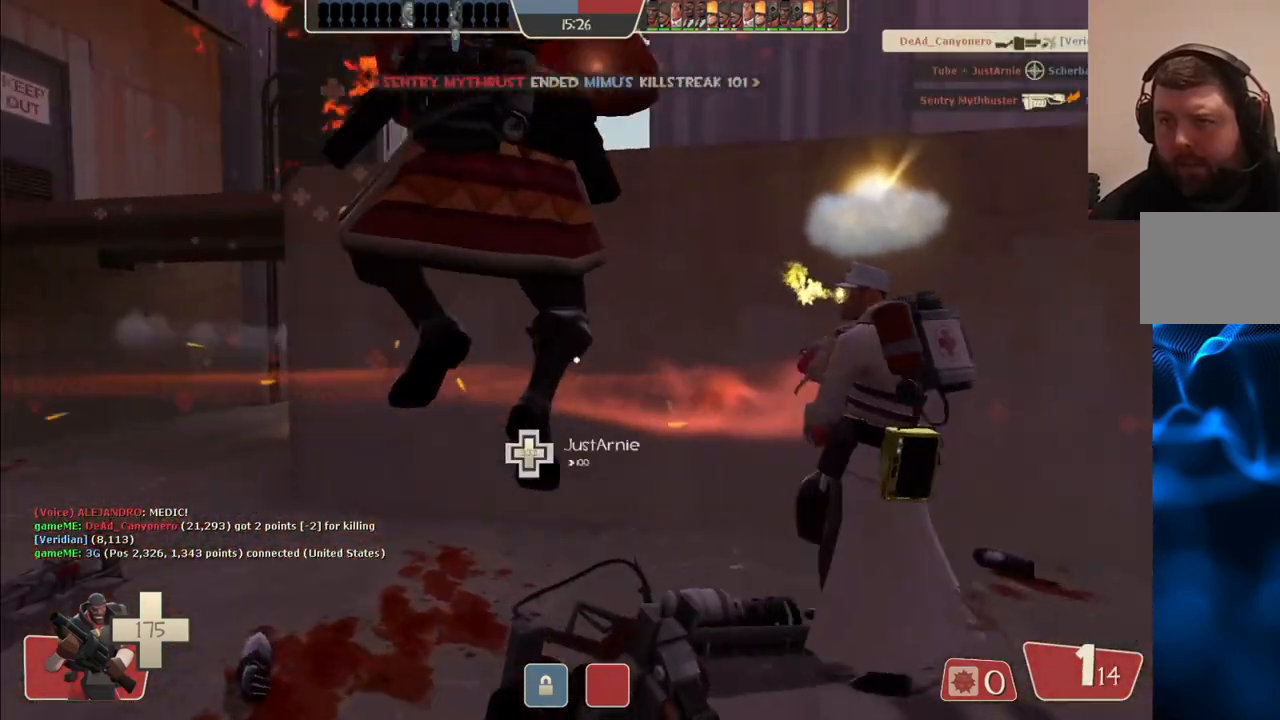
{"buttons": [], "left_stick": "up-left", "right_stick": "center", "events": []}
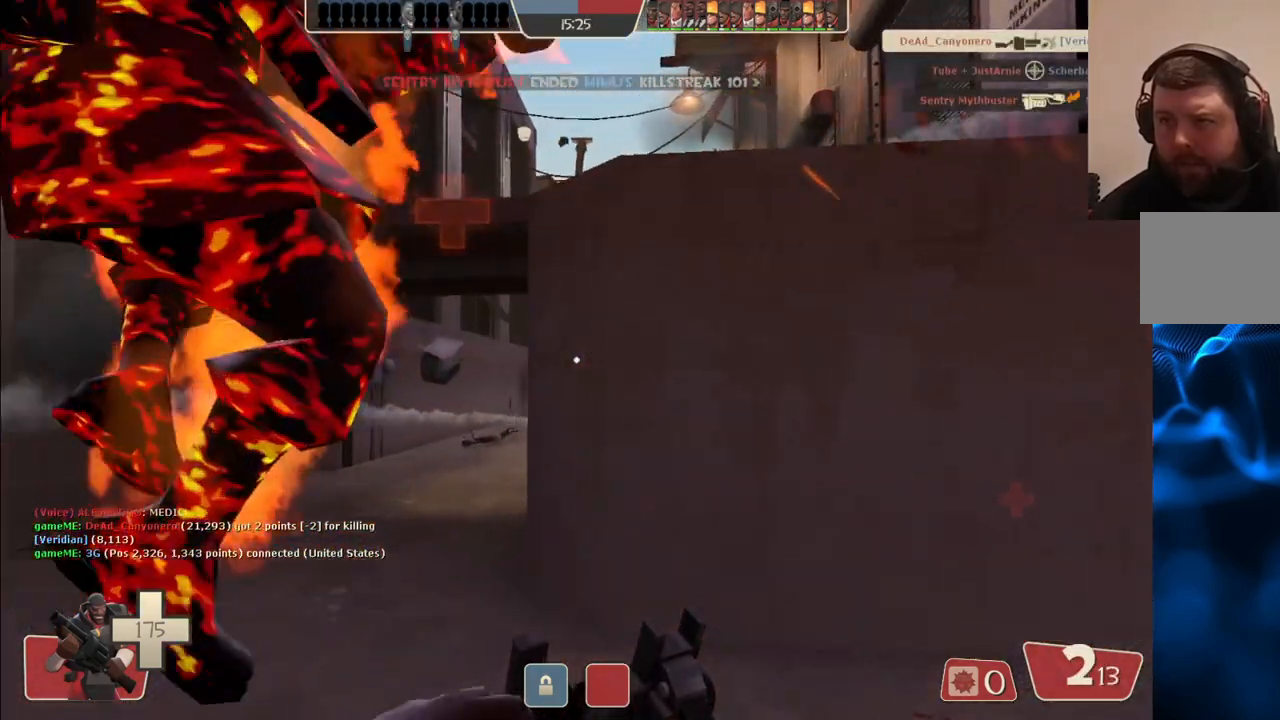
{"buttons": ["R2"], "left_stick": "up", "right_stick": "center", "events": [[417, "left_stick", "up"], [467, "R2", "down"]]}
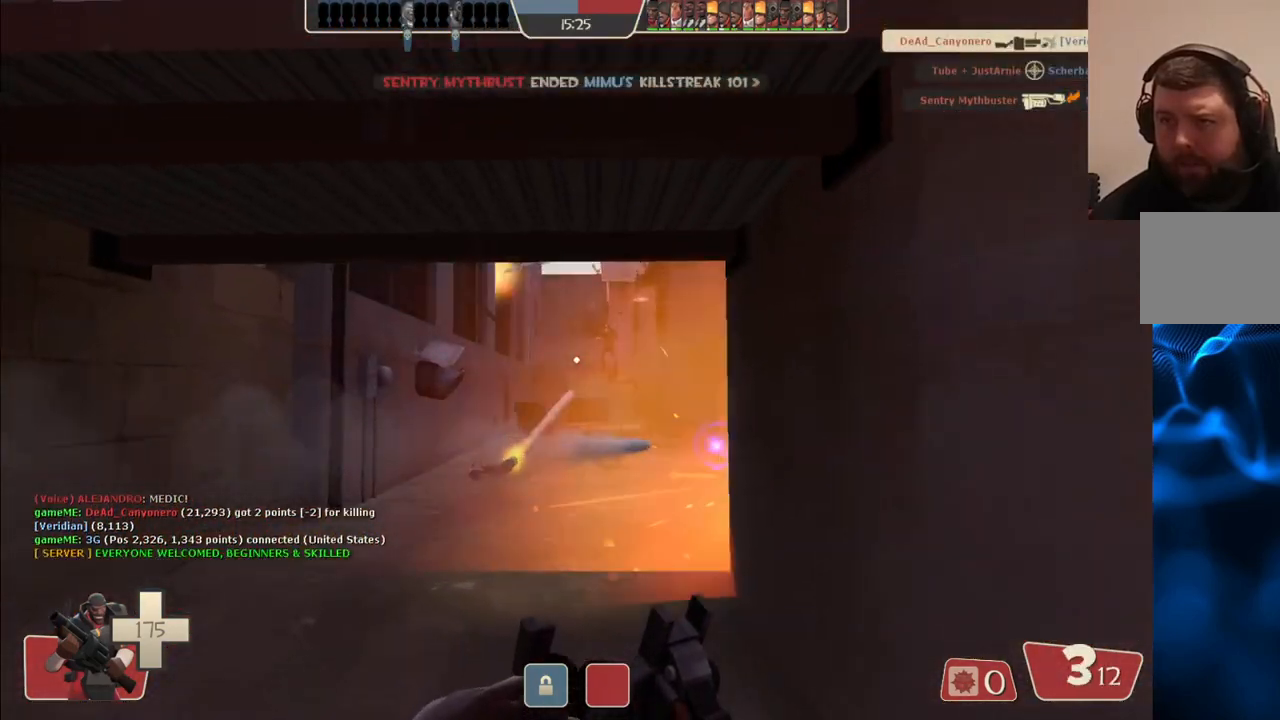
{"buttons": ["R2"], "left_stick": "left", "right_stick": "center", "events": [[150, "left_stick", "up-right"], [283, "left_stick", "down-right"], [350, "left_stick", "down-left"], [467, "left_stick", "left"]]}
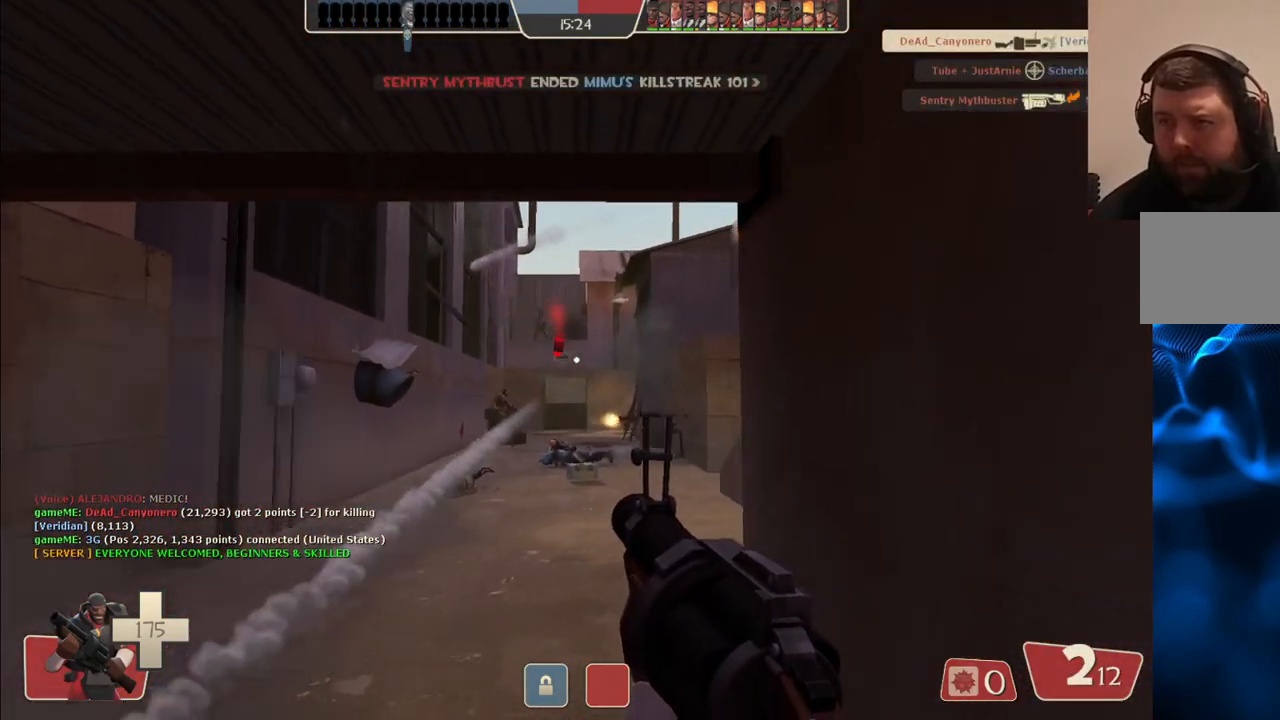
{"buttons": ["R2"], "left_stick": "up-left", "right_stick": "center", "events": [[183, "left_stick", "down"], [300, "left_stick", "right"], [450, "left_stick", "up-left"]]}
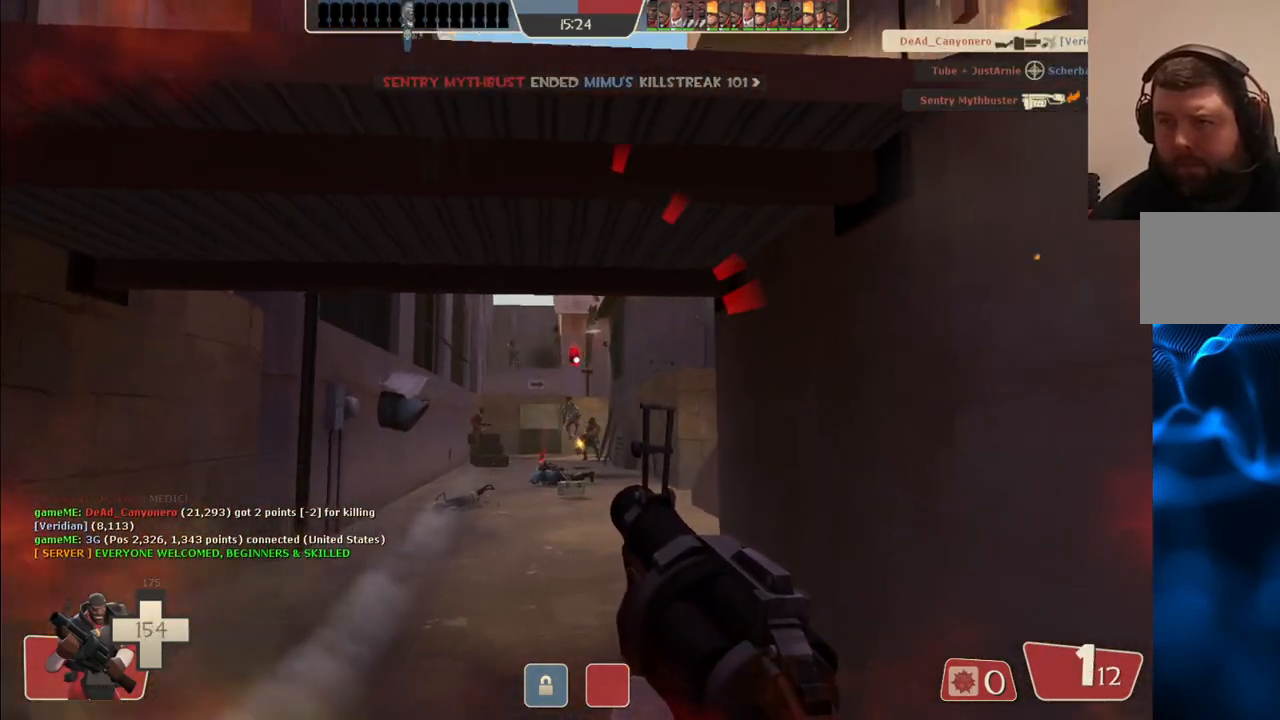
{"buttons": ["R2"], "left_stick": "down-right", "right_stick": "center", "events": [[233, "left_stick", "up-right"], [333, "left_stick", "down-right"]]}
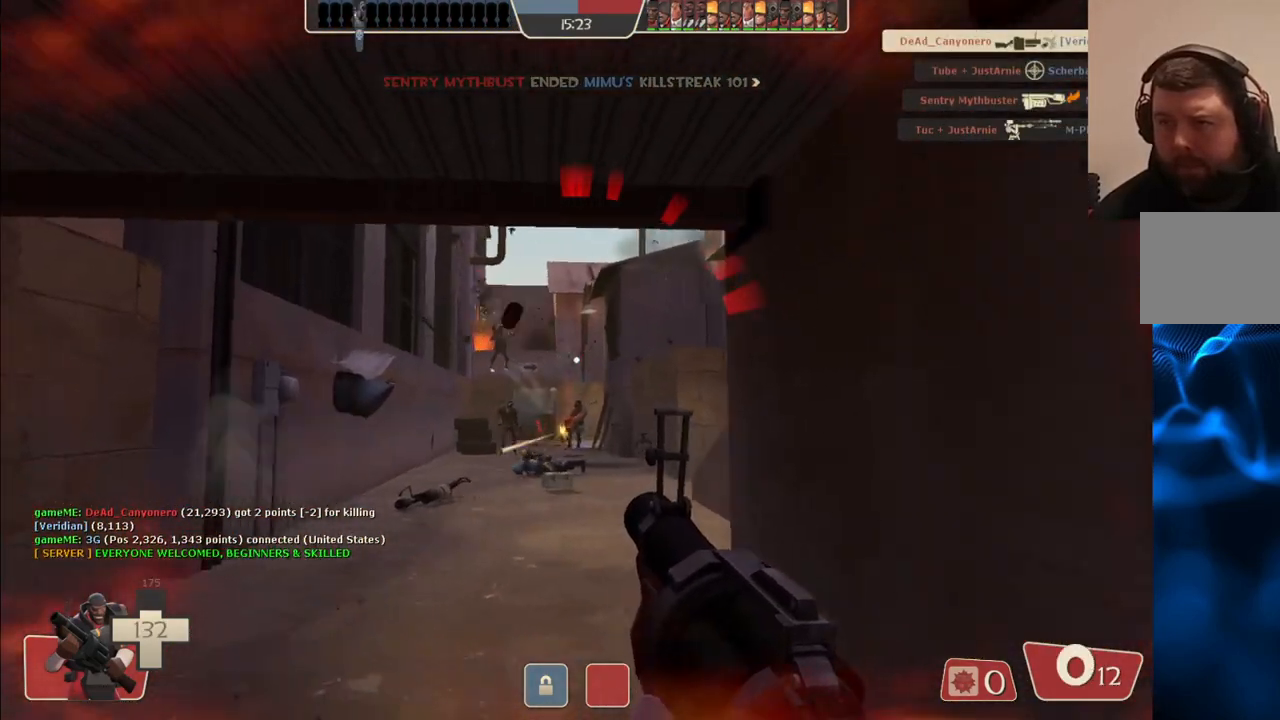
{"buttons": ["SQUARE"], "left_stick": "down-right", "right_stick": "center", "events": [[83, "R2", "up"], [167, "SQUARE", "down"], [250, "SQUARE", "up"], [333, "SQUARE", "down"], [400, "SQUARE", "up"], [483, "SQUARE", "down"]]}
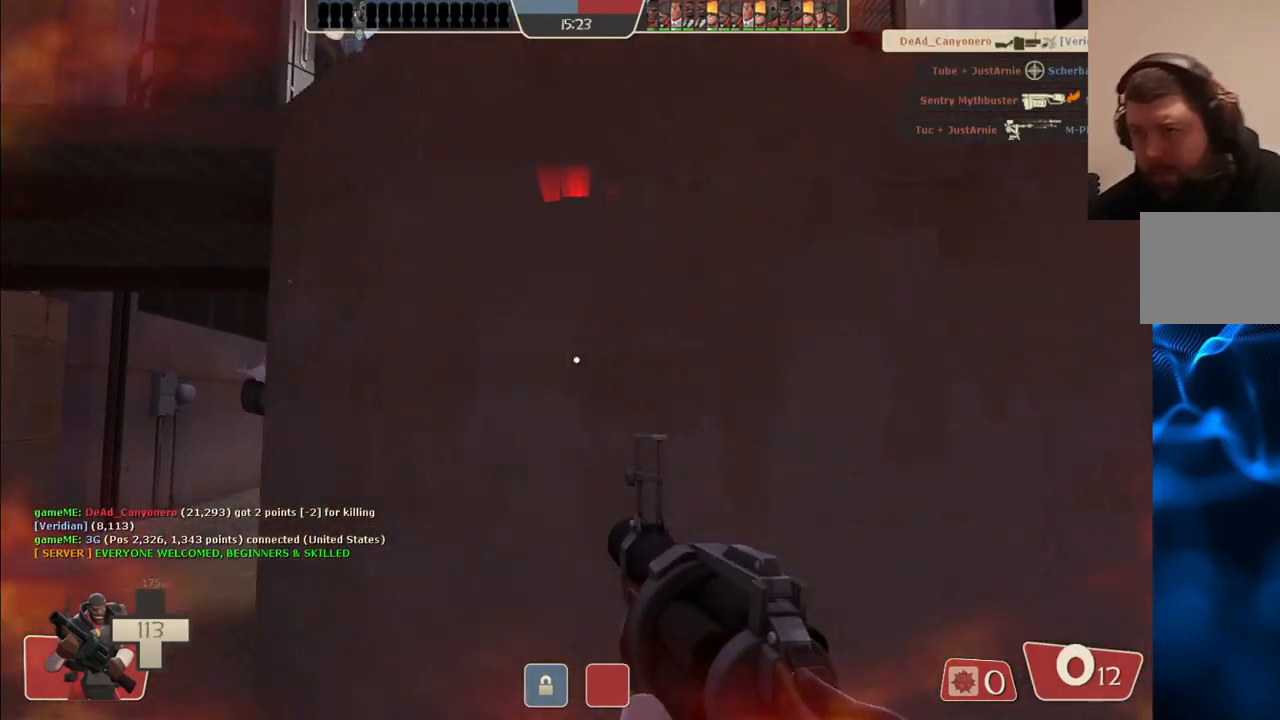
{"buttons": [], "left_stick": "down-right", "right_stick": "center", "events": [[50, "SQUARE", "up"], [117, "SQUARE", "down"], [200, "SQUARE", "up"], [383, "right_stick", "down"], [483, "right_stick", "center"]]}
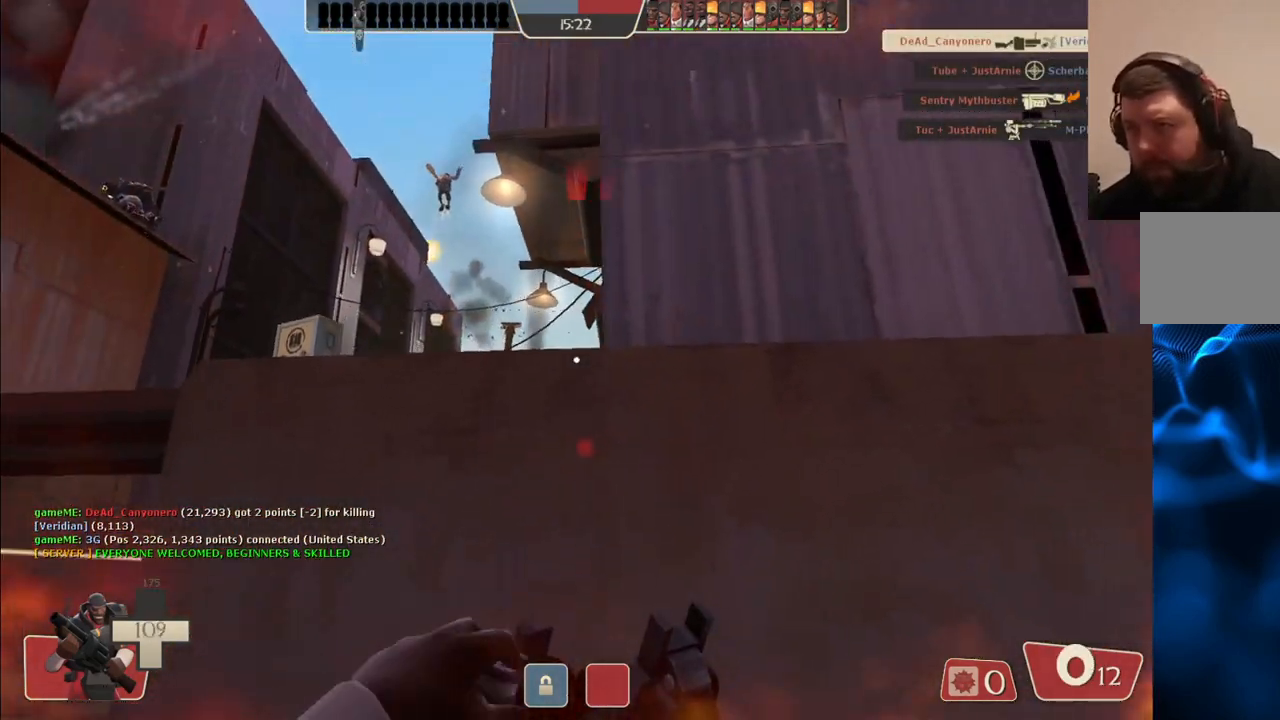
{"buttons": [], "left_stick": "down", "right_stick": "center", "events": [[83, "left_stick", "down"], [267, "left_stick", "left"], [500, "left_stick", "down"]]}
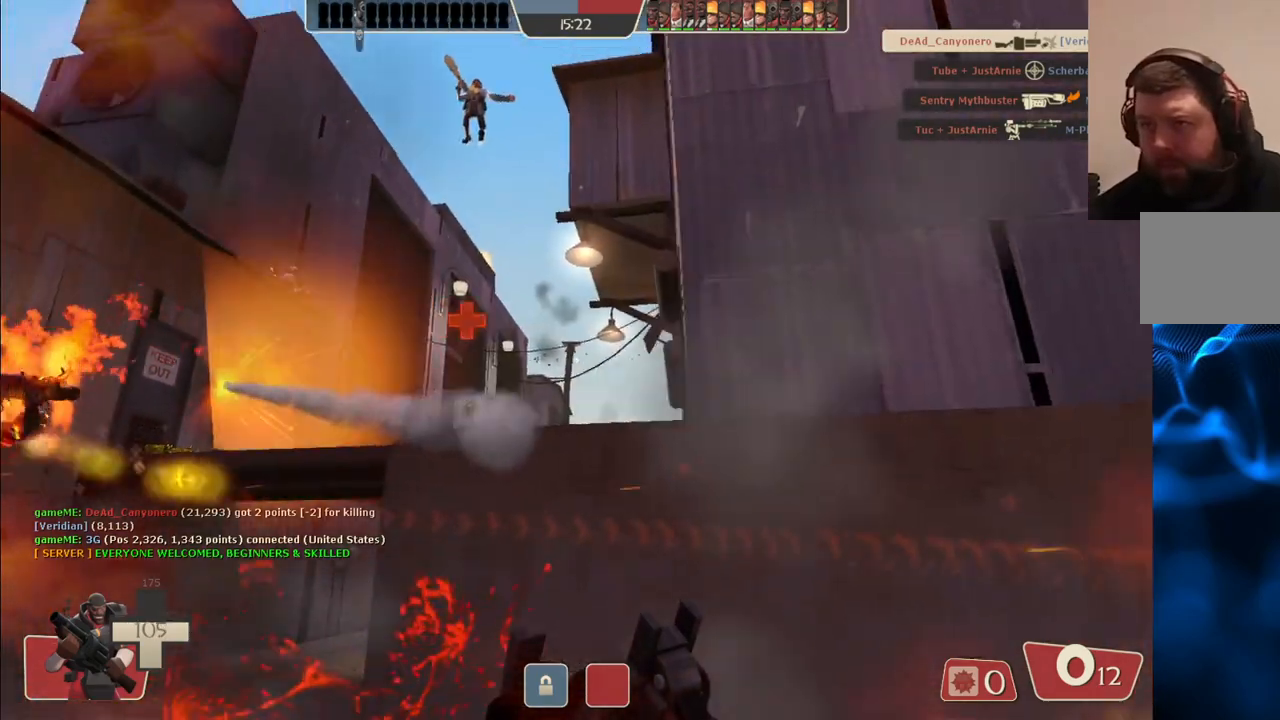
{"buttons": ["R2"], "left_stick": "up-right", "right_stick": "center", "events": [[17, "R2", "down"], [117, "left_stick", "right"], [217, "left_stick", "up-left"], [400, "left_stick", "up-right"]]}
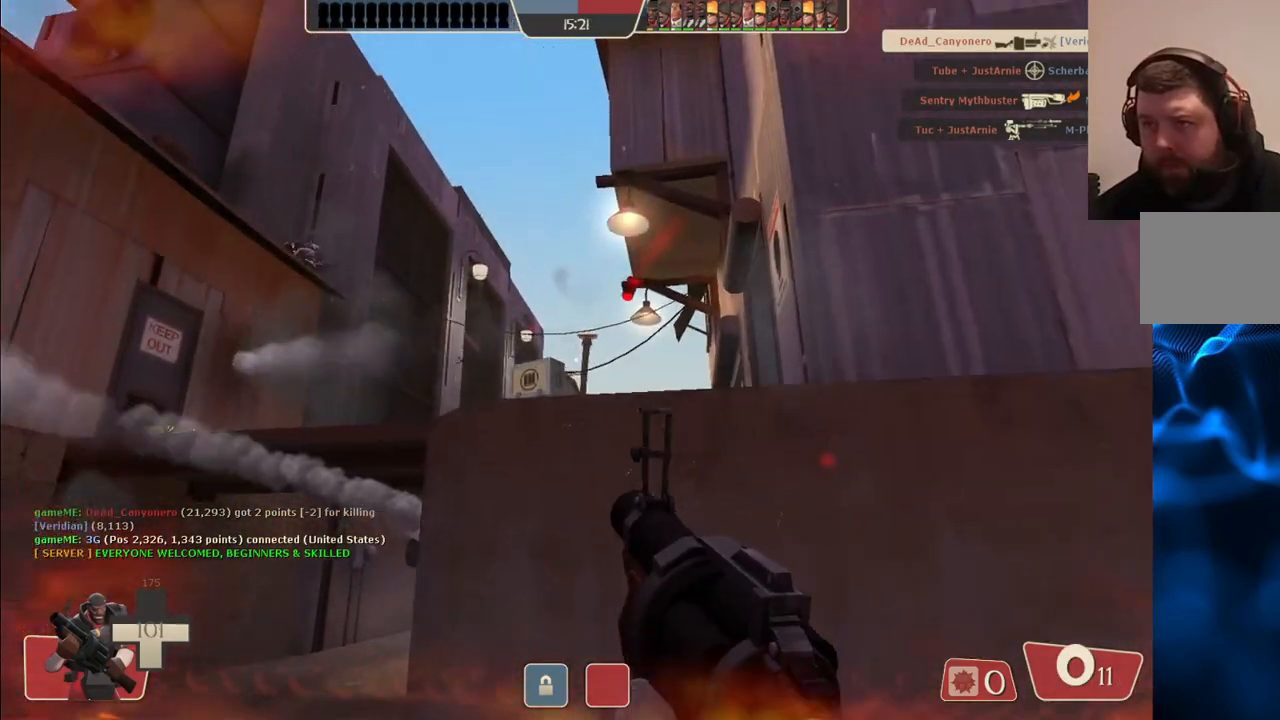
{"buttons": [], "left_stick": "right", "right_stick": "center", "events": [[33, "left_stick", "down-right"], [283, "left_stick", "right"], [300, "R2", "up"]]}
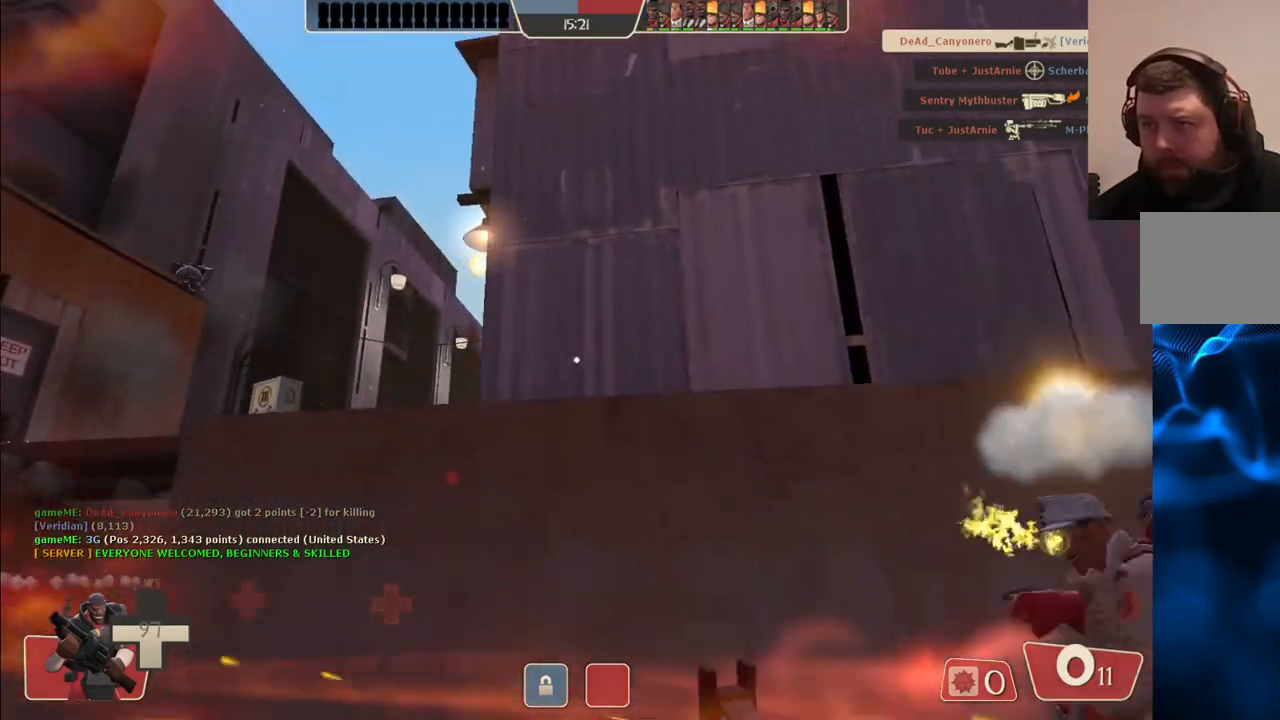
{"buttons": [], "left_stick": "right", "right_stick": "center", "events": [[67, "left_stick", "up-right"], [267, "left_stick", "right"], [433, "SQUARE", "down"], [483, "SQUARE", "up"]]}
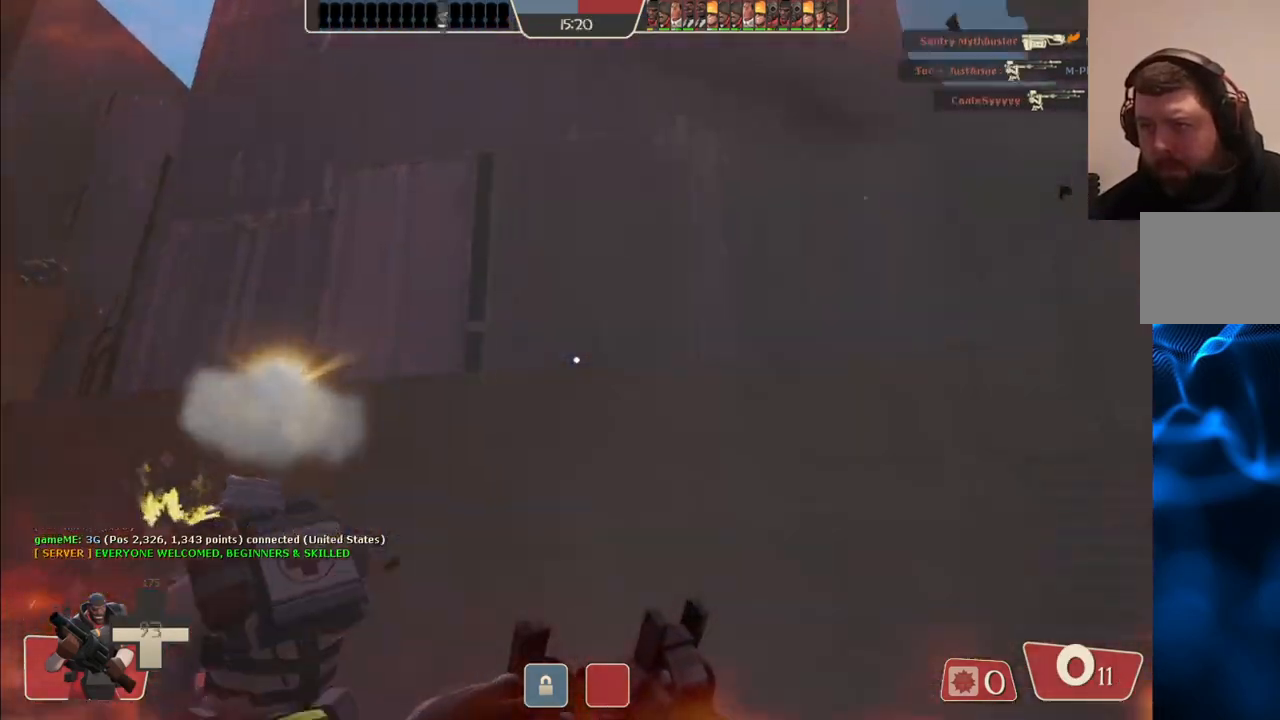
{"buttons": [], "left_stick": "up-right", "right_stick": "center", "events": [[83, "SQUARE", "down"], [150, "SQUARE", "up"], [367, "right_stick", "up"], [417, "left_stick", "up-right"], [433, "right_stick", "center"]]}
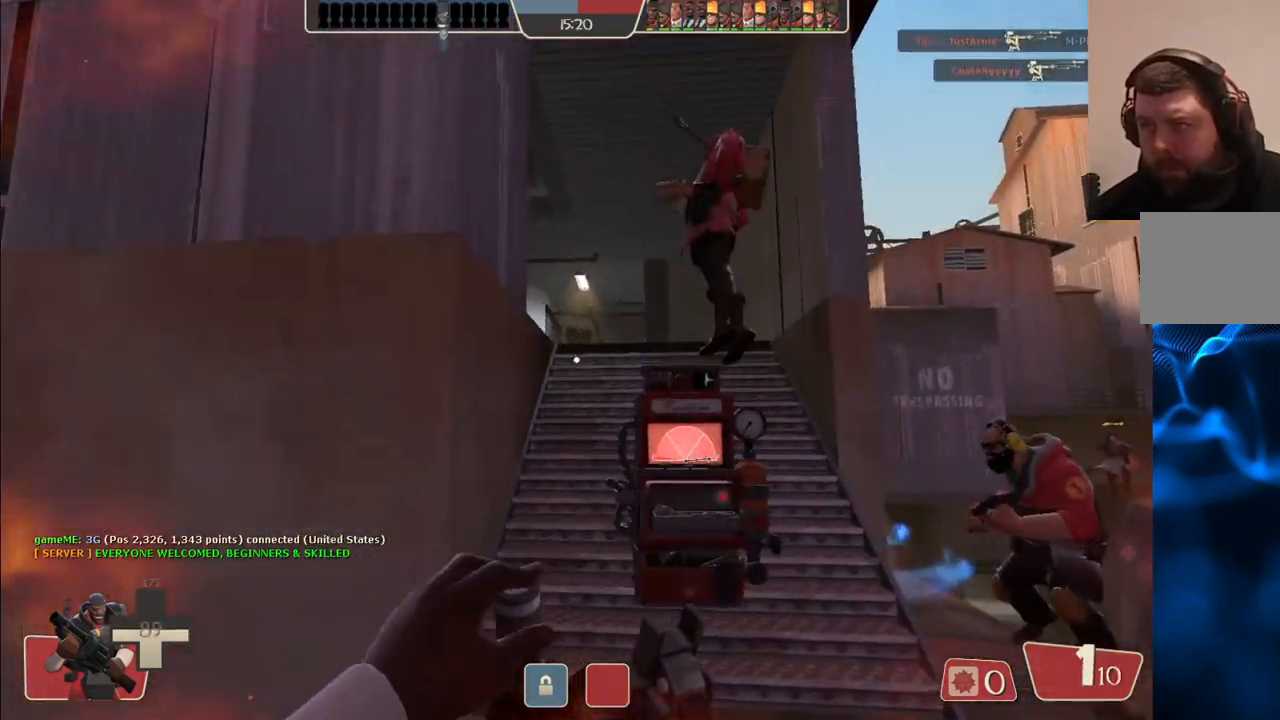
{"buttons": [], "left_stick": "center", "right_stick": "left", "events": [[33, "left_stick", "up"], [367, "right_stick", "left"], [467, "left_stick", "center"]]}
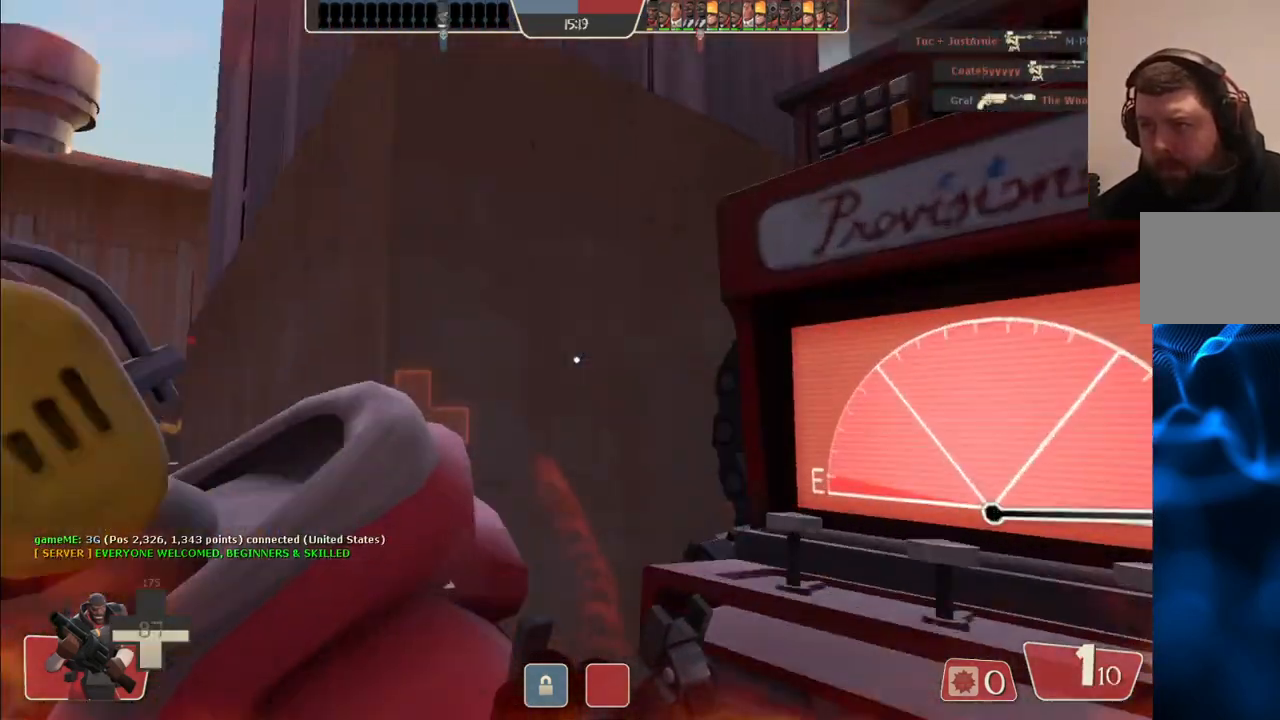
{"buttons": [], "left_stick": "center", "right_stick": "center", "events": [[17, "right_stick", "center"], [100, "SQUARE", "down"], [183, "SQUARE", "up"], [267, "SQUARE", "down"], [333, "SQUARE", "up"], [417, "SQUARE", "down"], [483, "SQUARE", "up"]]}
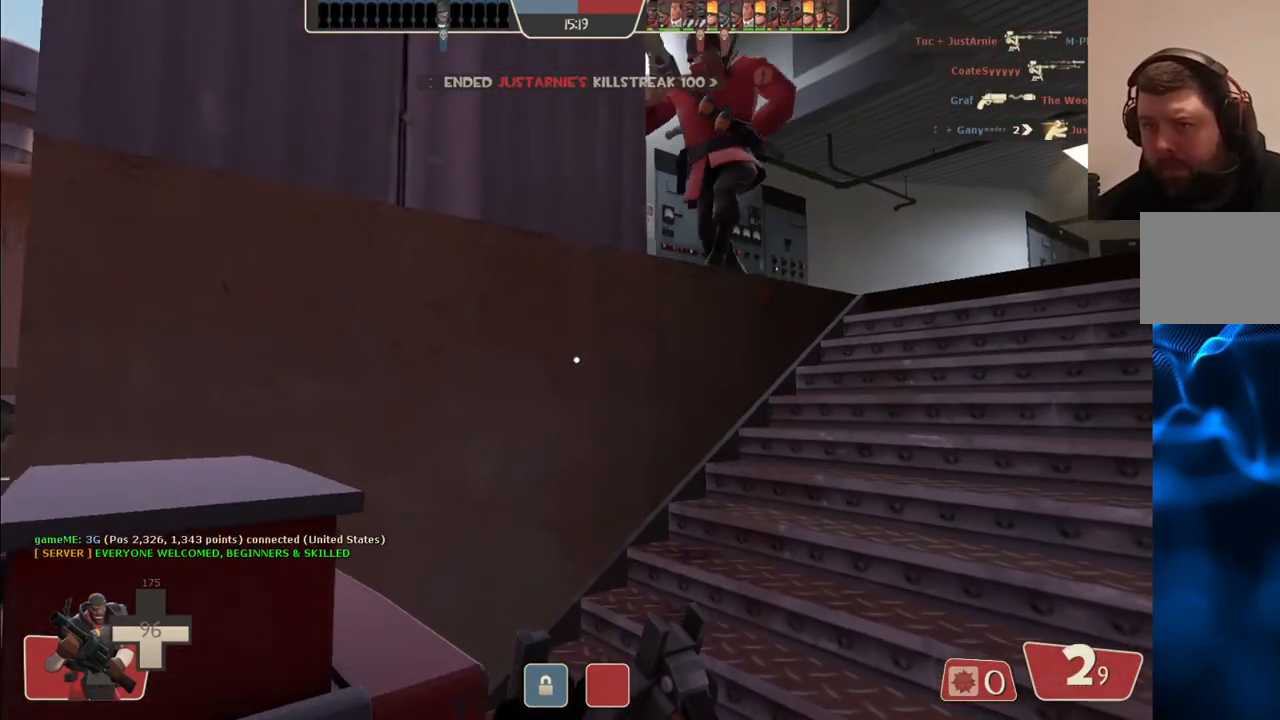
{"buttons": ["SQUARE"], "left_stick": "center", "right_stick": "center", "events": [[50, "SQUARE", "down"], [100, "SQUARE", "up"], [200, "SQUARE", "down"], [267, "SQUARE", "up"], [333, "SQUARE", "down"], [400, "SQUARE", "up"], [483, "SQUARE", "down"]]}
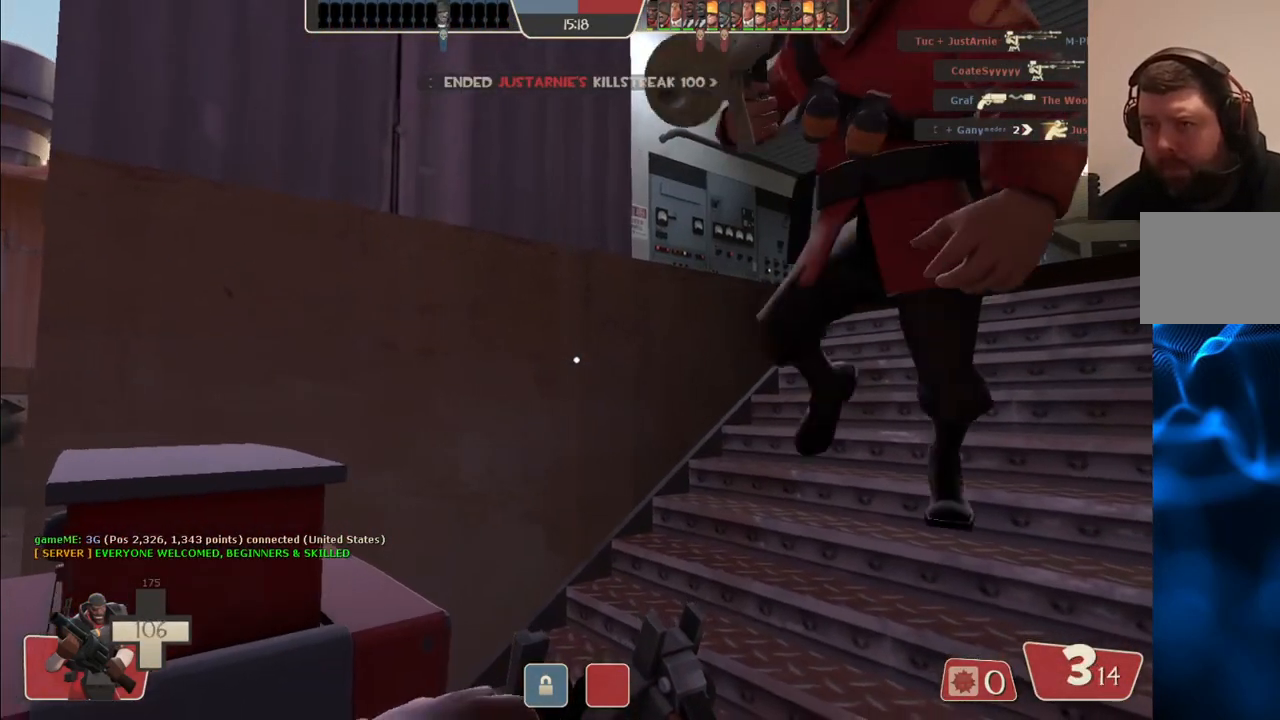
{"buttons": [], "left_stick": "center", "right_stick": "center", "events": [[50, "SQUARE", "up"], [133, "SQUARE", "down"], [183, "SQUARE", "up"], [267, "SQUARE", "down"], [317, "SQUARE", "up"], [417, "SQUARE", "down"], [467, "SQUARE", "up"]]}
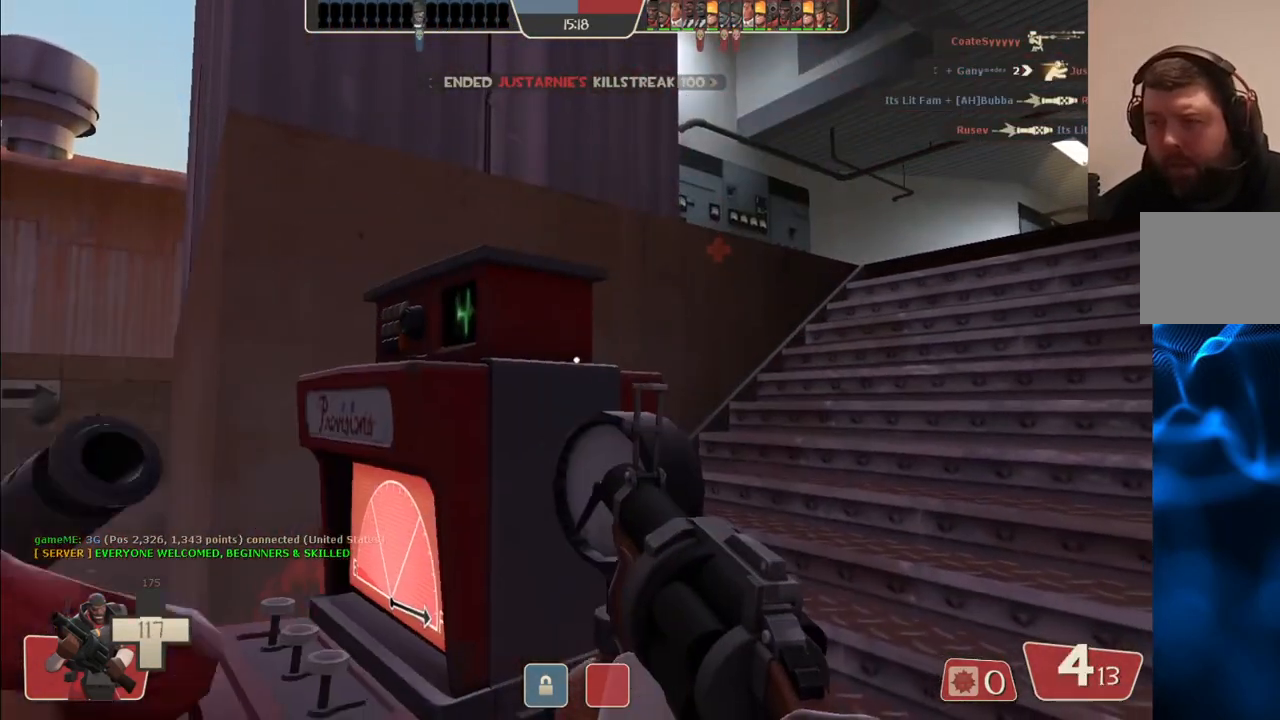
{"buttons": ["SQUARE"], "left_stick": "center", "right_stick": "center", "events": [[17, "SQUARE", "down"], [83, "SQUARE", "up"], [167, "SQUARE", "down"], [233, "SQUARE", "up"], [317, "SQUARE", "down"], [367, "SQUARE", "up"], [450, "SQUARE", "down"]]}
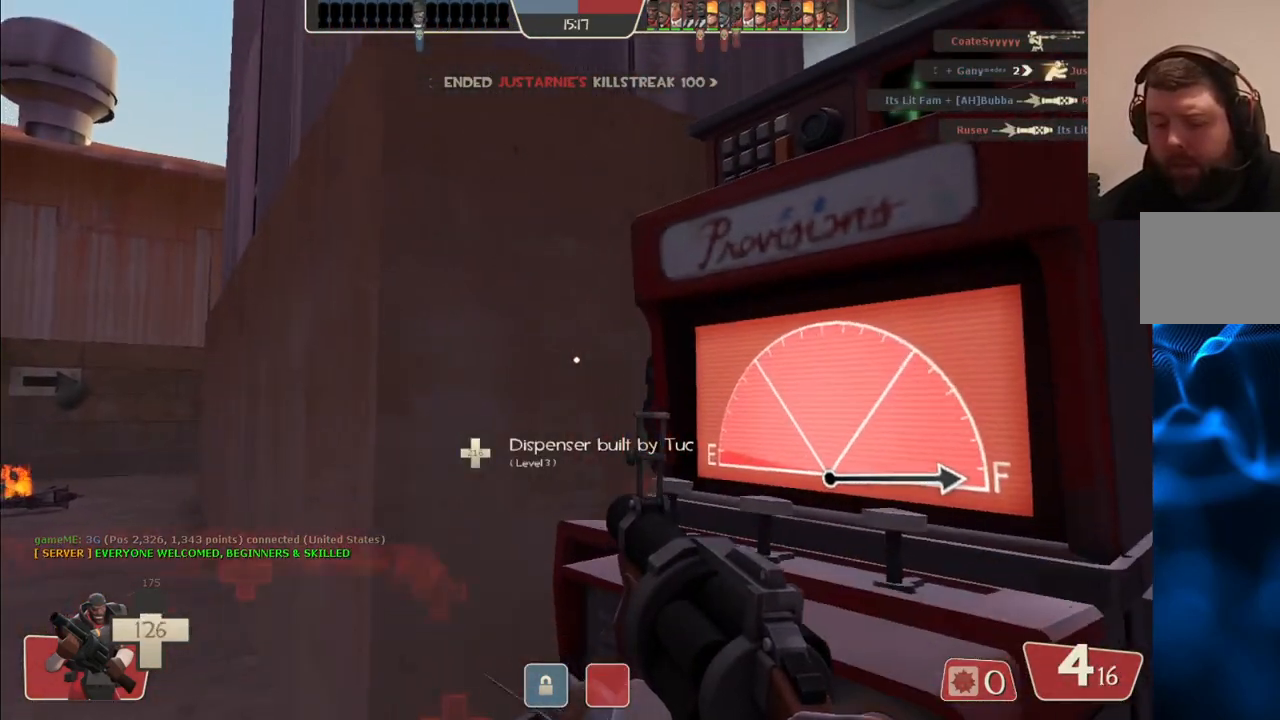
{"buttons": [], "left_stick": "left", "right_stick": "center", "events": [[17, "SQUARE", "up"], [100, "SQUARE", "down"], [167, "SQUARE", "up"], [250, "SQUARE", "down"], [283, "SQUARE", "up"], [383, "SQUARE", "down"], [433, "SQUARE", "up"], [467, "left_stick", "left"]]}
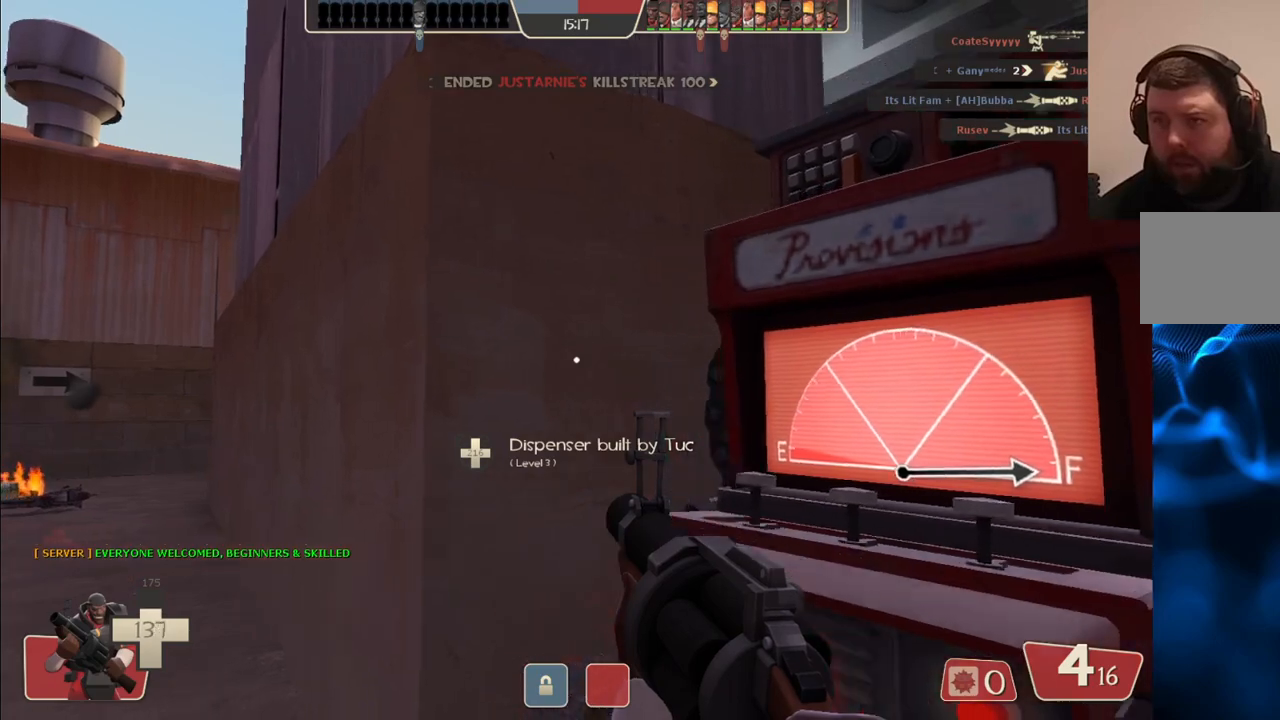
{"buttons": [], "left_stick": "left", "right_stick": "center", "events": [[17, "SQUARE", "down"], [100, "SQUARE", "up"]]}
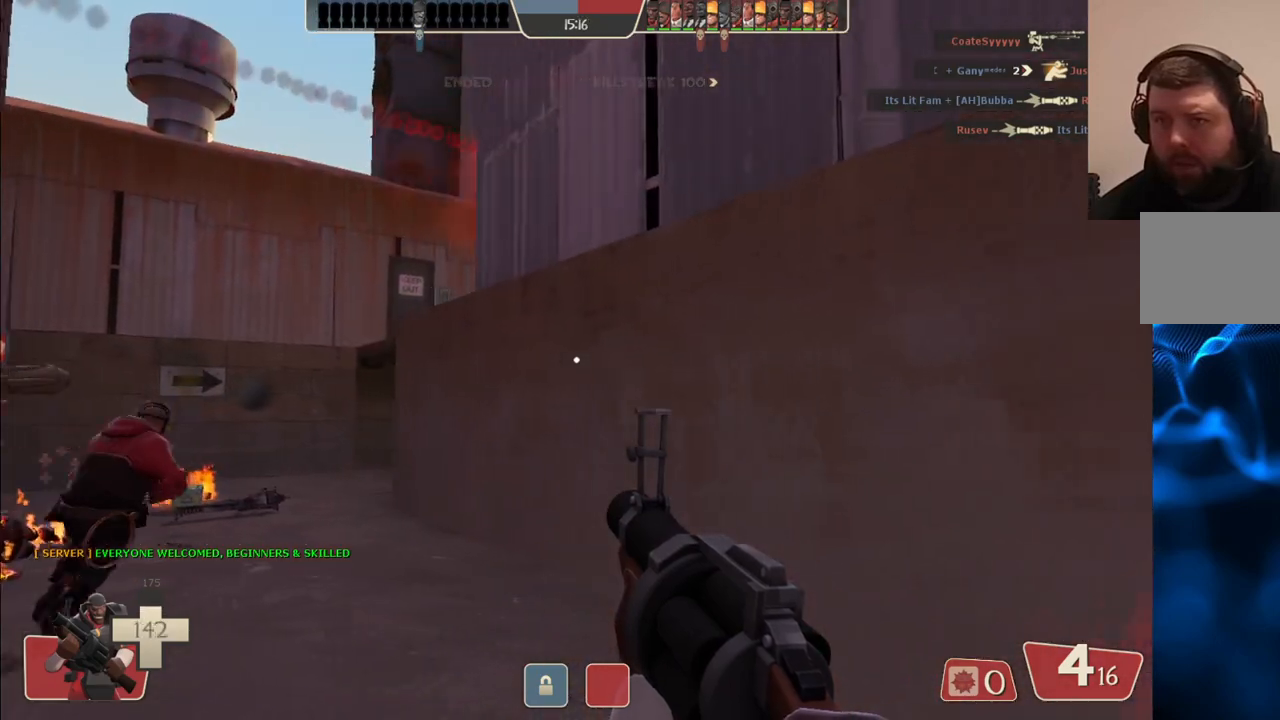
{"buttons": [], "left_stick": "left", "right_stick": "center", "events": [[383, "right_stick", "right"], [433, "right_stick", "center"]]}
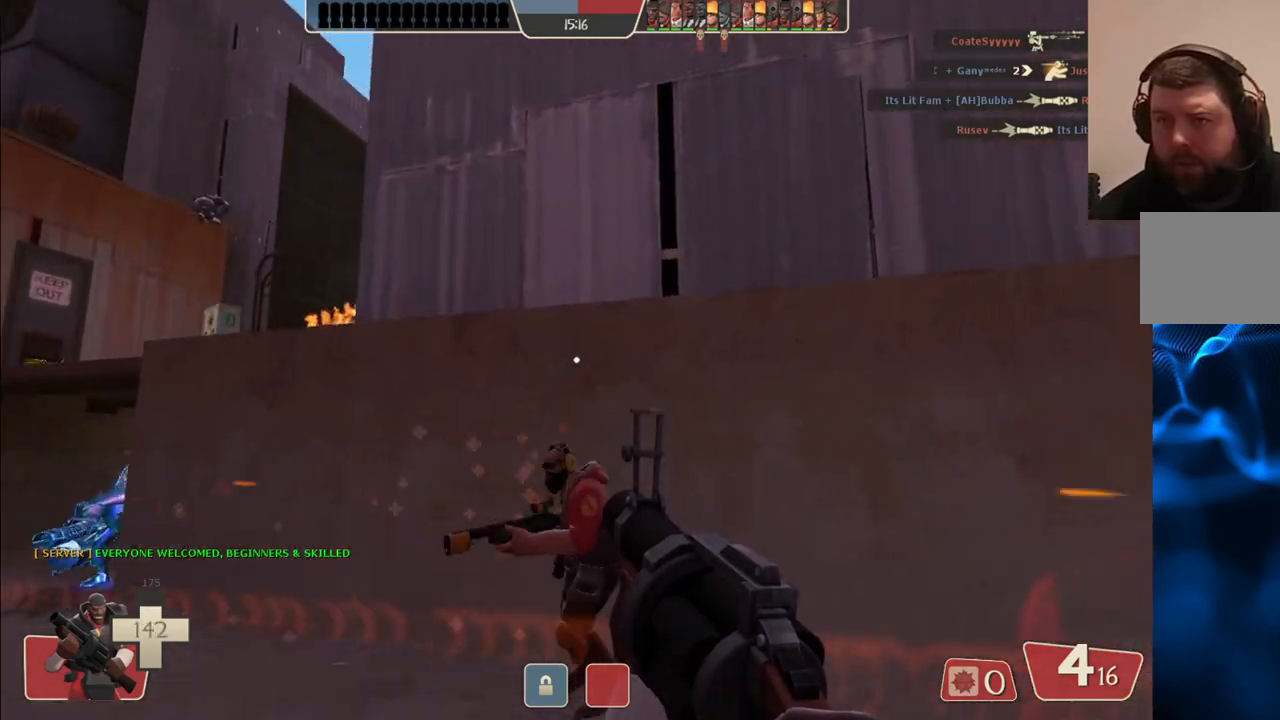
{"buttons": [], "left_stick": "left", "right_stick": "center", "events": []}
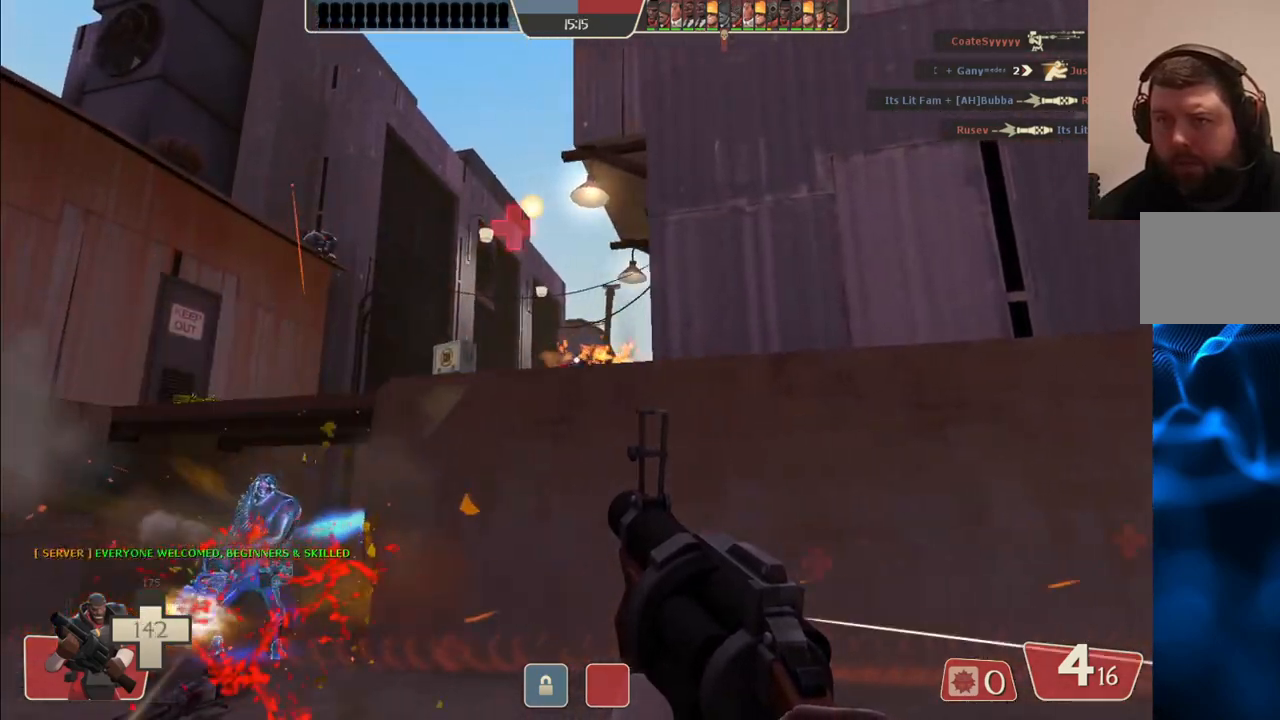
{"buttons": ["R2"], "left_stick": "down-right", "right_stick": "center", "events": [[33, "R2", "down"], [83, "left_stick", "down-right"], [233, "left_stick", "up"], [383, "left_stick", "down-right"]]}
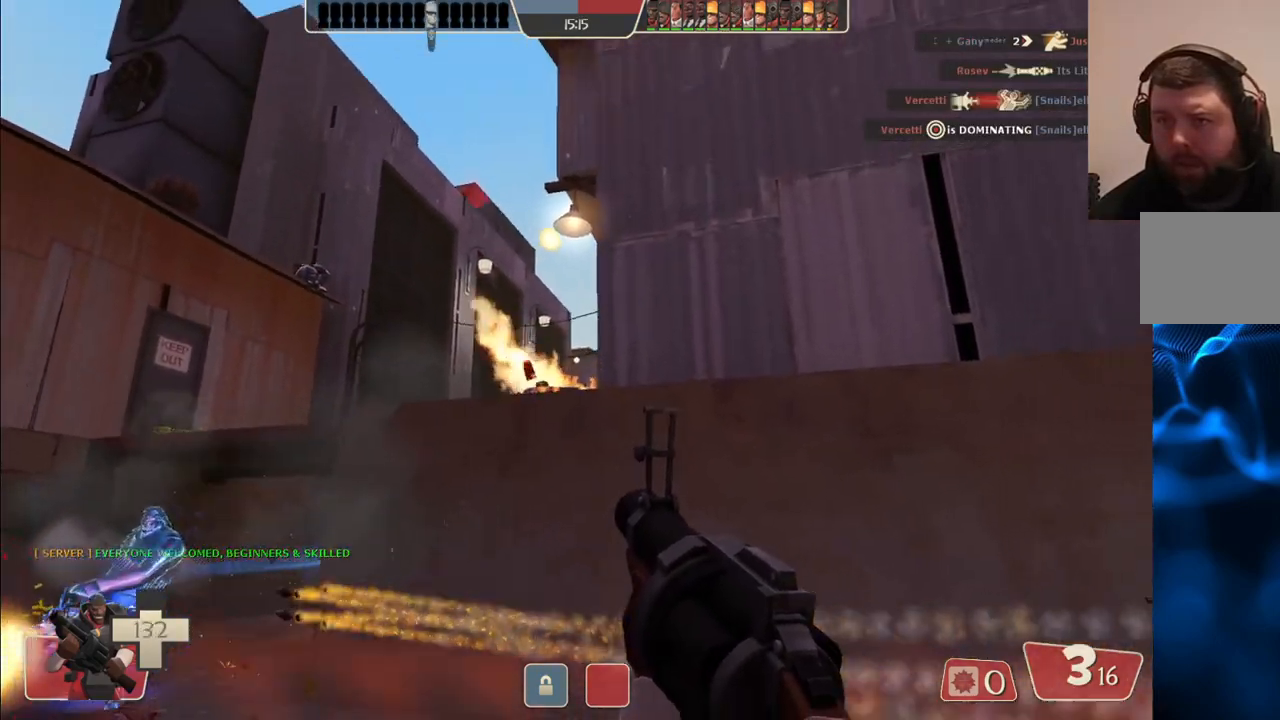
{"buttons": [], "left_stick": "right", "right_stick": "right", "events": [[167, "R2", "up"], [183, "left_stick", "right"], [400, "right_stick", "right"]]}
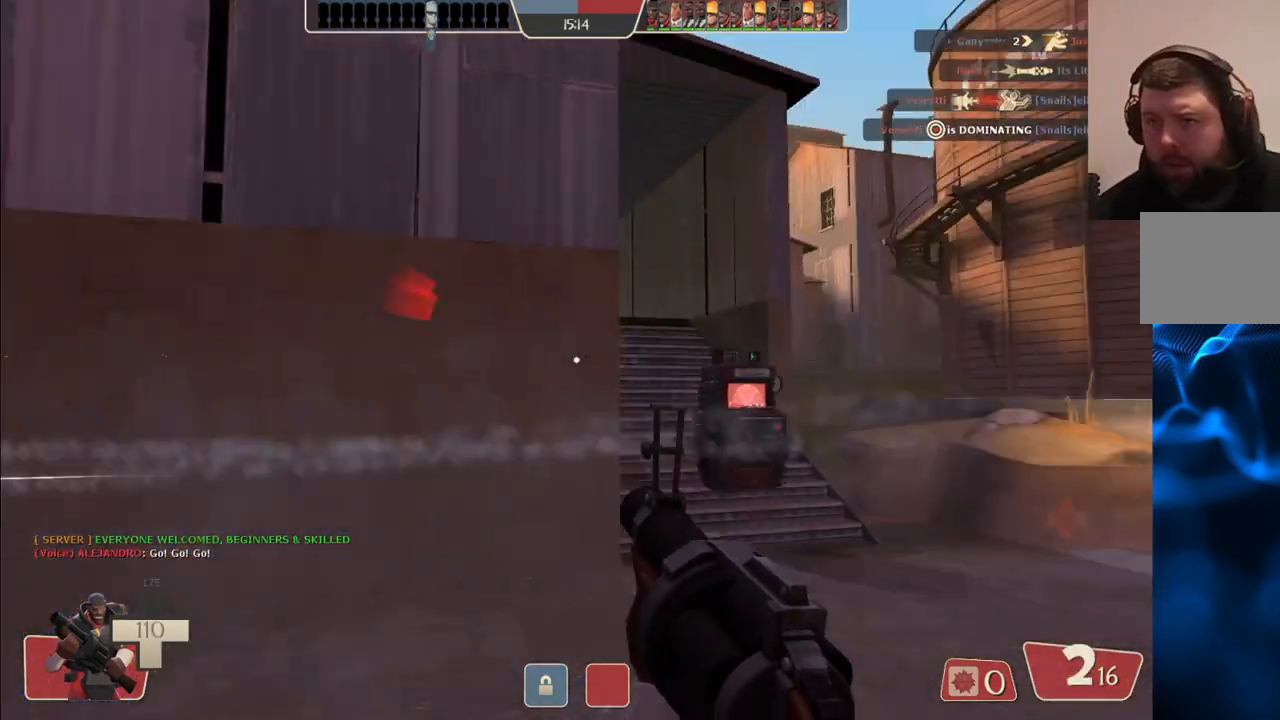
{"buttons": [], "left_stick": "up", "right_stick": "center", "events": [[17, "right_stick", "center"], [33, "left_stick", "up-right"], [117, "SQUARE", "down"], [200, "SQUARE", "up"], [267, "SQUARE", "down"], [333, "SQUARE", "up"], [383, "left_stick", "up"], [417, "SQUARE", "down"], [500, "SQUARE", "up"]]}
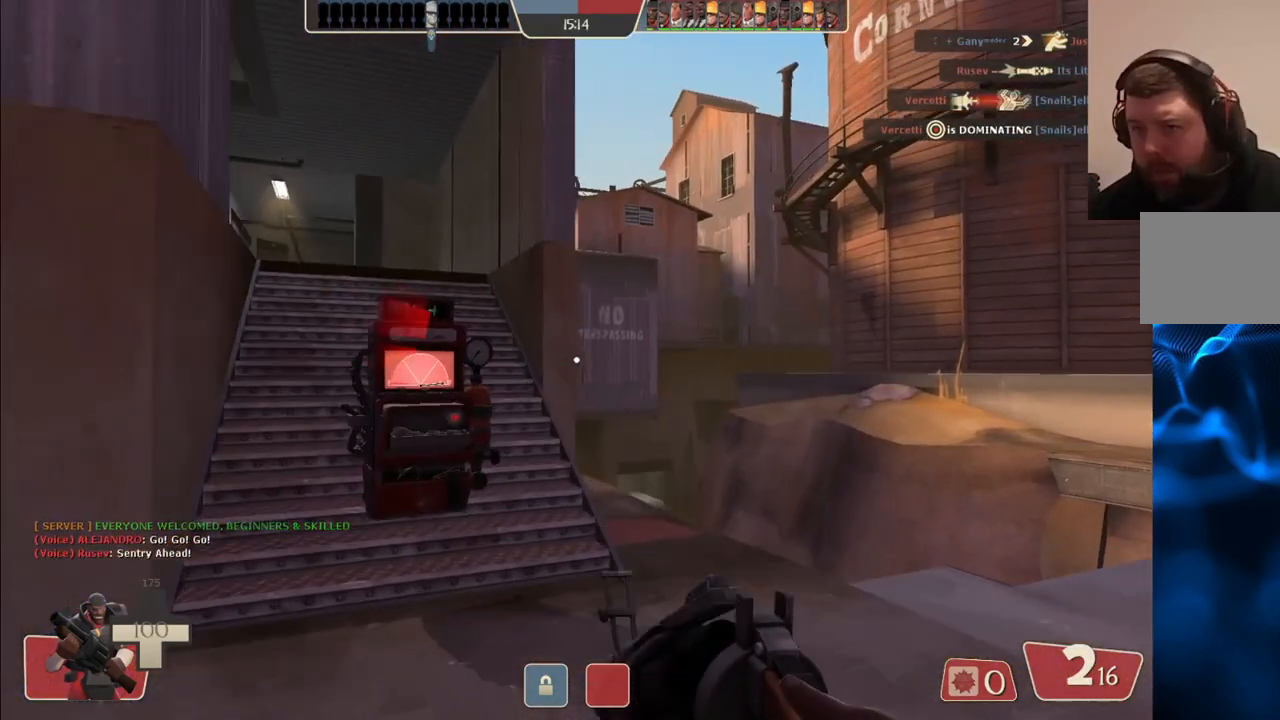
{"buttons": [], "left_stick": "up", "right_stick": "center", "events": [[50, "SQUARE", "down"], [167, "SQUARE", "up"], [383, "right_stick", "left"], [467, "right_stick", "center"]]}
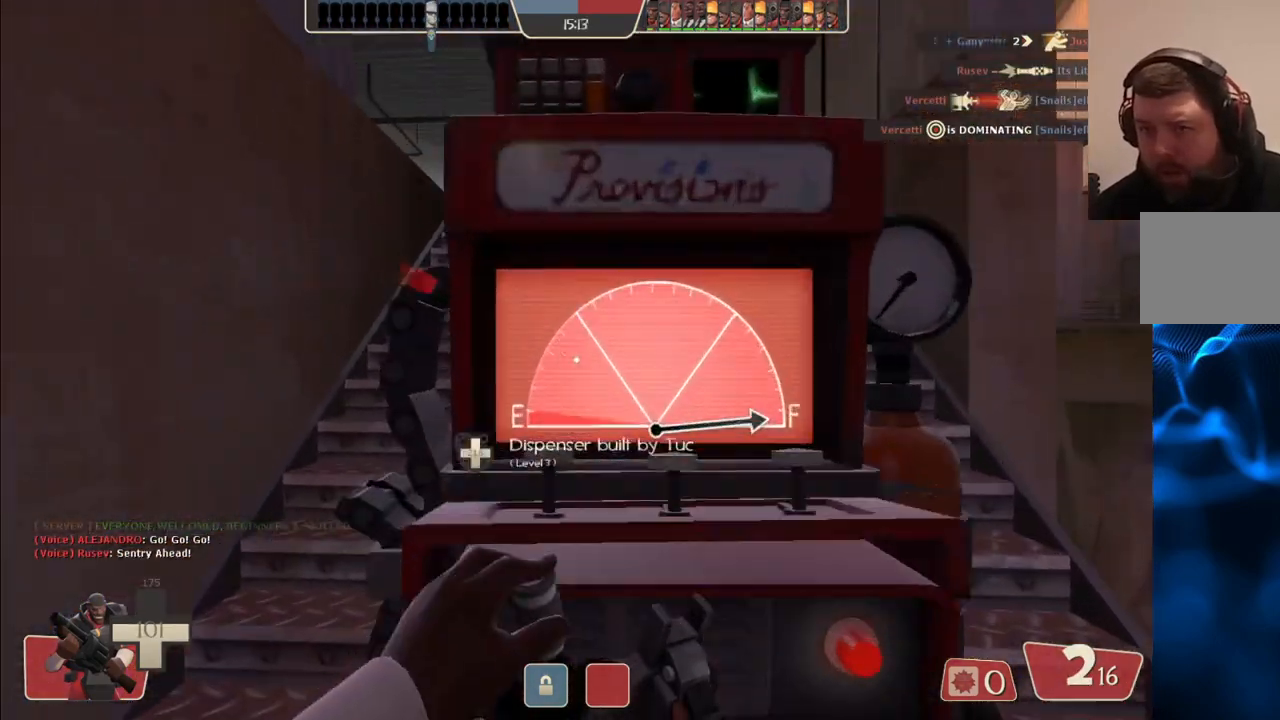
{"buttons": [], "left_stick": "center", "right_stick": "left", "events": [[117, "right_stick", "left"], [233, "right_stick", "center"], [317, "left_stick", "center"], [383, "right_stick", "left"]]}
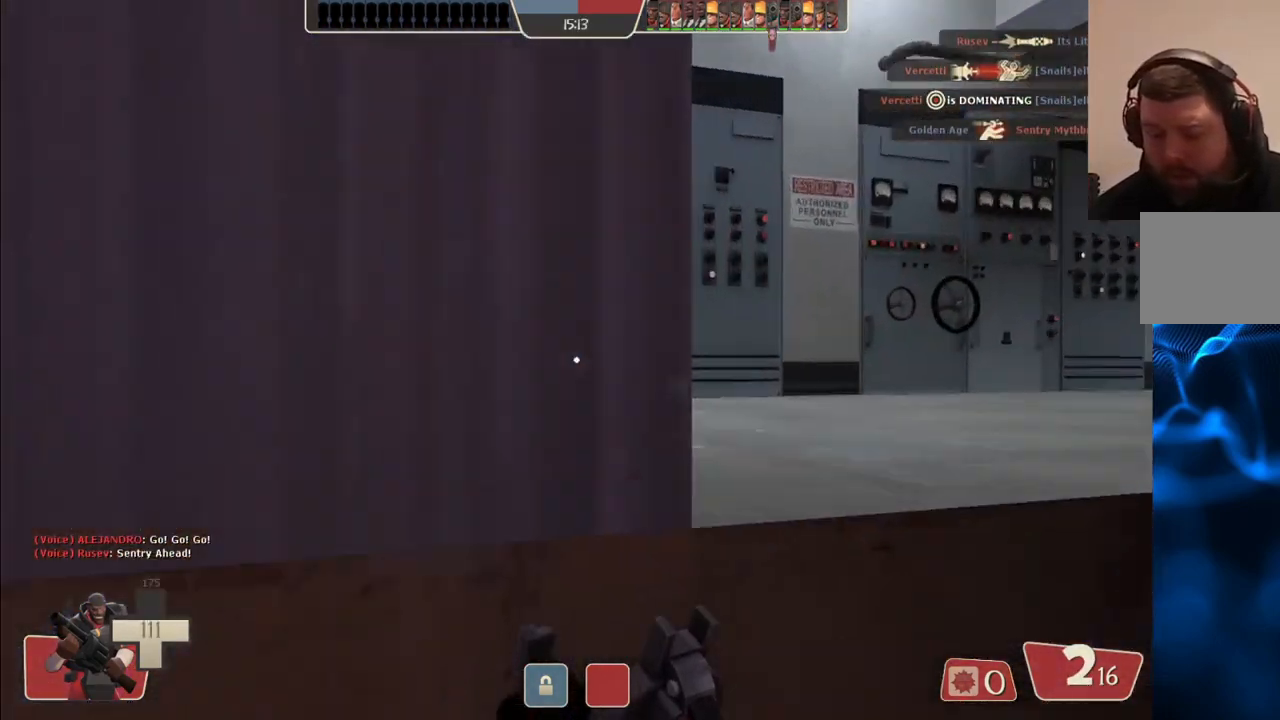
{"buttons": [], "left_stick": "center", "right_stick": "center", "events": [[33, "right_stick", "center"], [117, "SQUARE", "down"], [200, "SQUARE", "up"], [267, "SQUARE", "down"], [350, "SQUARE", "up"], [433, "SQUARE", "down"], [483, "SQUARE", "up"]]}
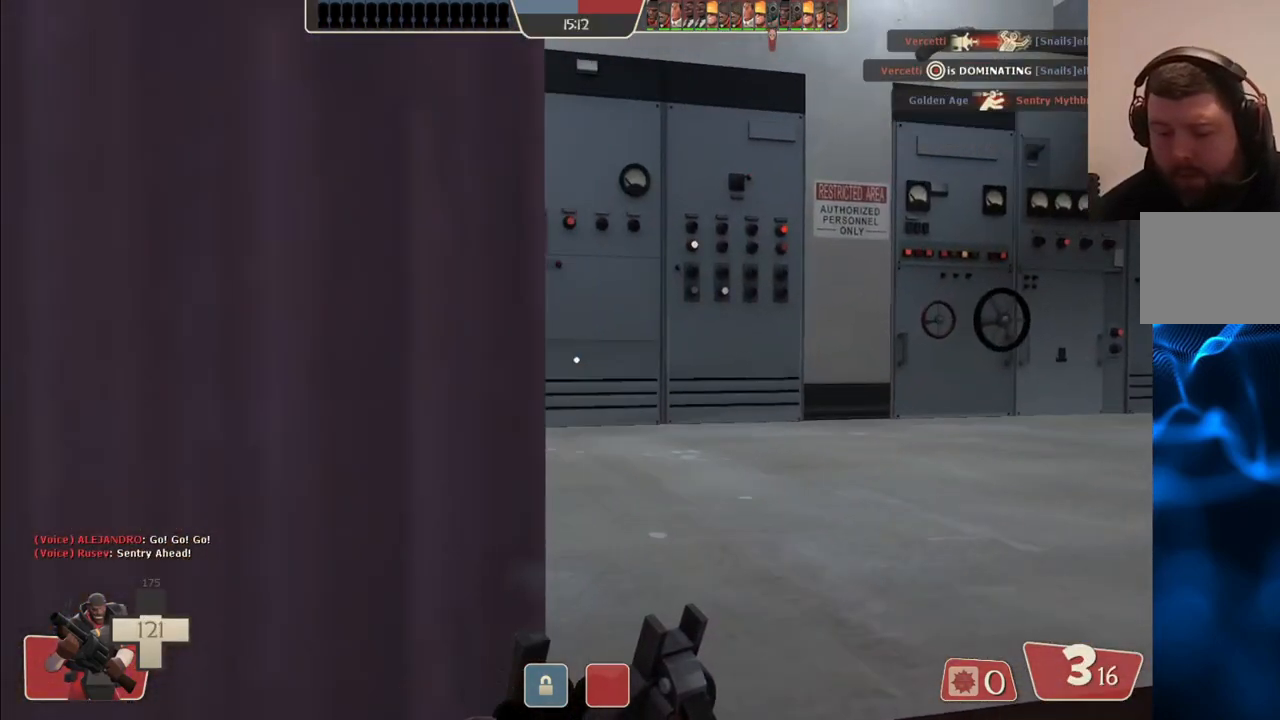
{"buttons": [], "left_stick": "center", "right_stick": "center", "events": [[67, "SQUARE", "down"], [133, "SQUARE", "up"], [250, "right_stick", "left"], [400, "right_stick", "center"]]}
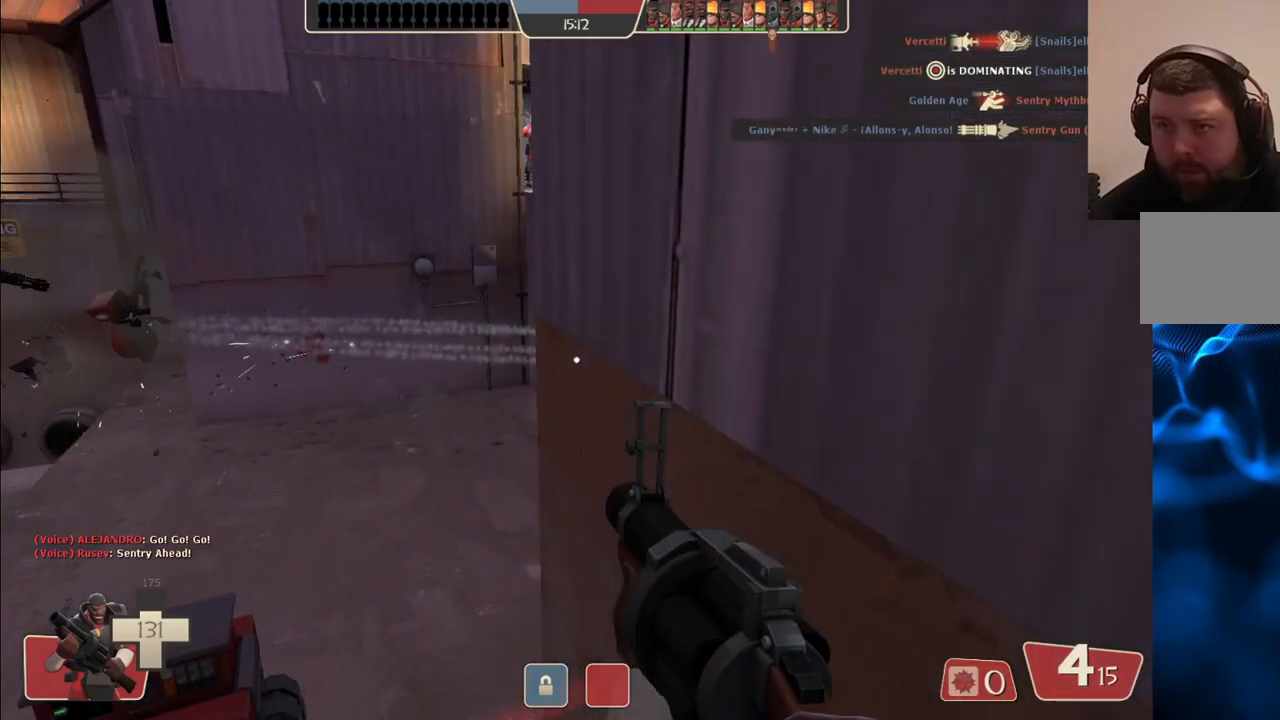
{"buttons": [], "left_stick": "center", "right_stick": "center", "events": [[17, "SQUARE", "down"], [83, "SQUARE", "up"]]}